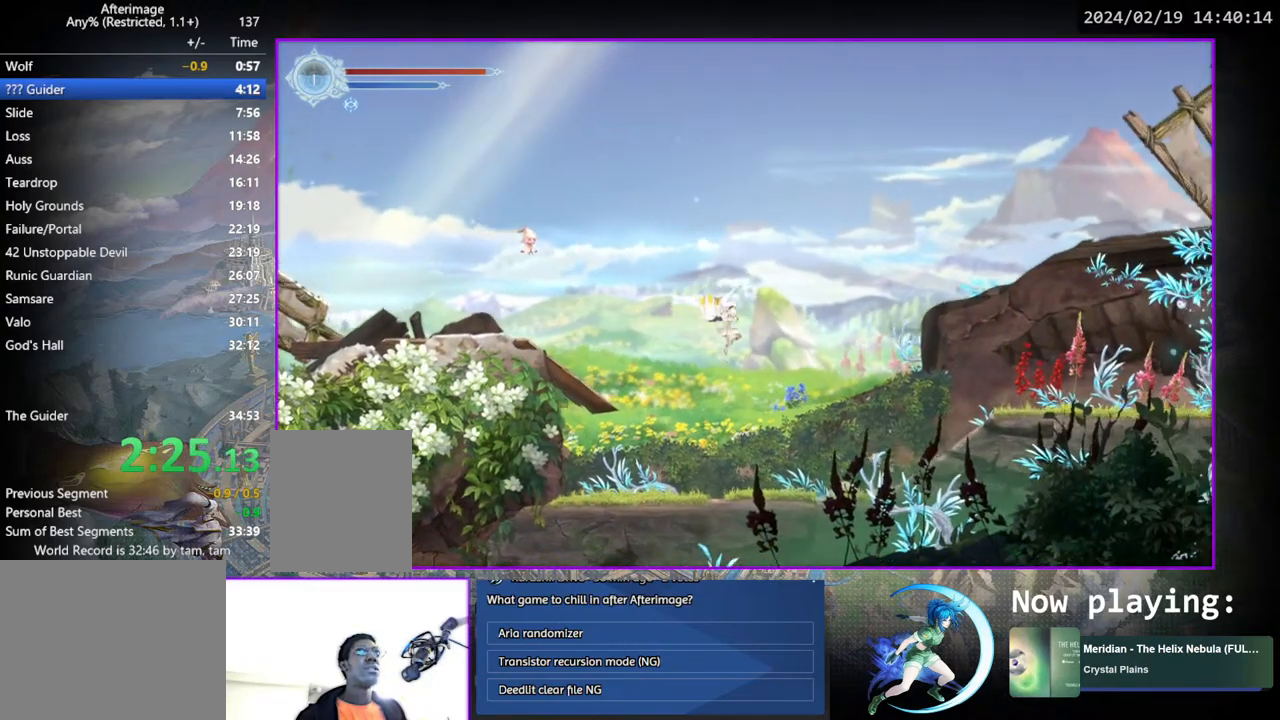
Gameplay with a controller (PlayStation layout); each line is a JSON object with the inputs held at the frame after it. "events" lists button and stick changes between this image and that frame as [ms after this image, input, new state], when the widget could be followed in between. Not read: L3 R3.
{"buttons": ["DPAD_RIGHT"], "left_stick": "center", "right_stick": "center", "events": []}
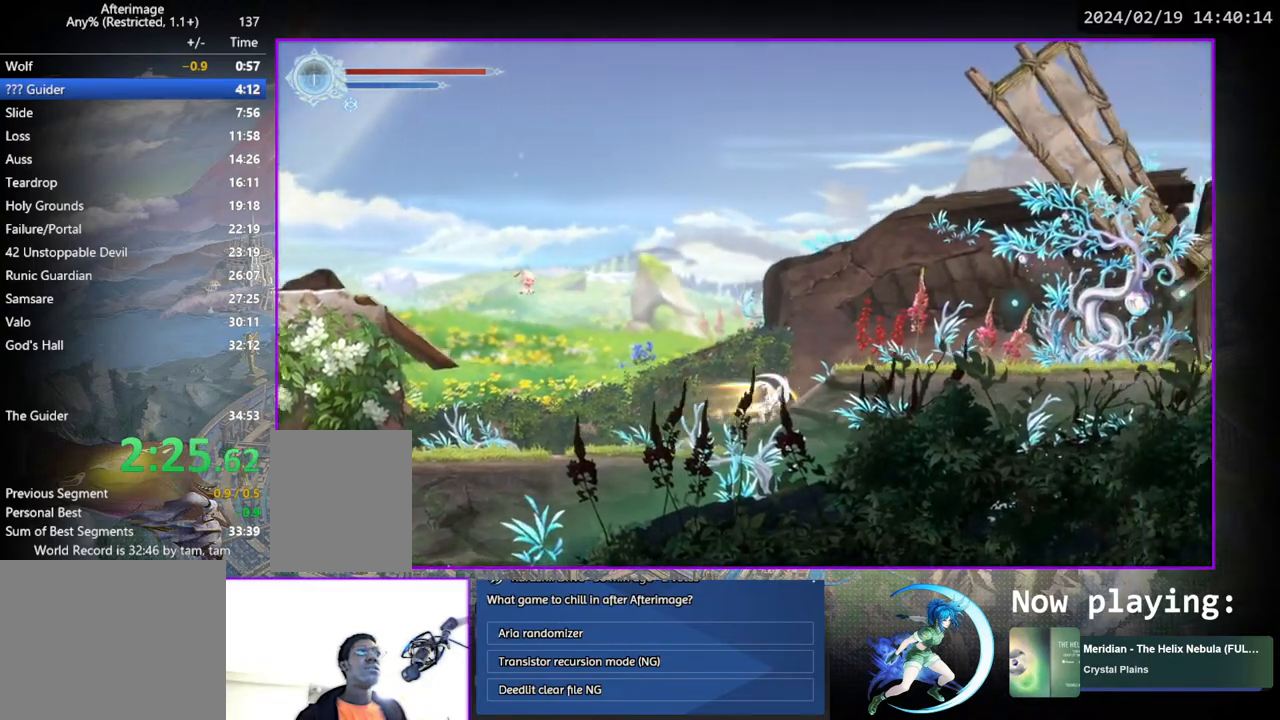
{"buttons": ["DPAD_RIGHT"], "left_stick": "center", "right_stick": "center", "events": []}
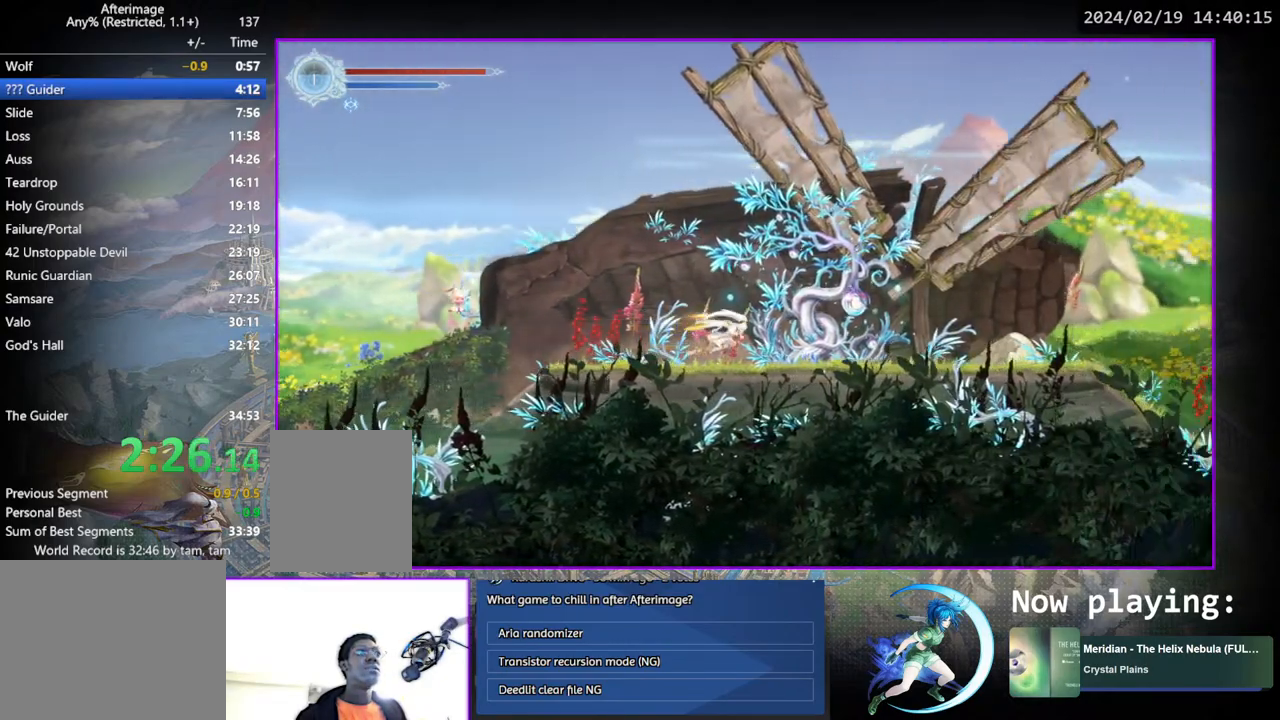
{"buttons": ["DPAD_RIGHT"], "left_stick": "center", "right_stick": "center", "events": []}
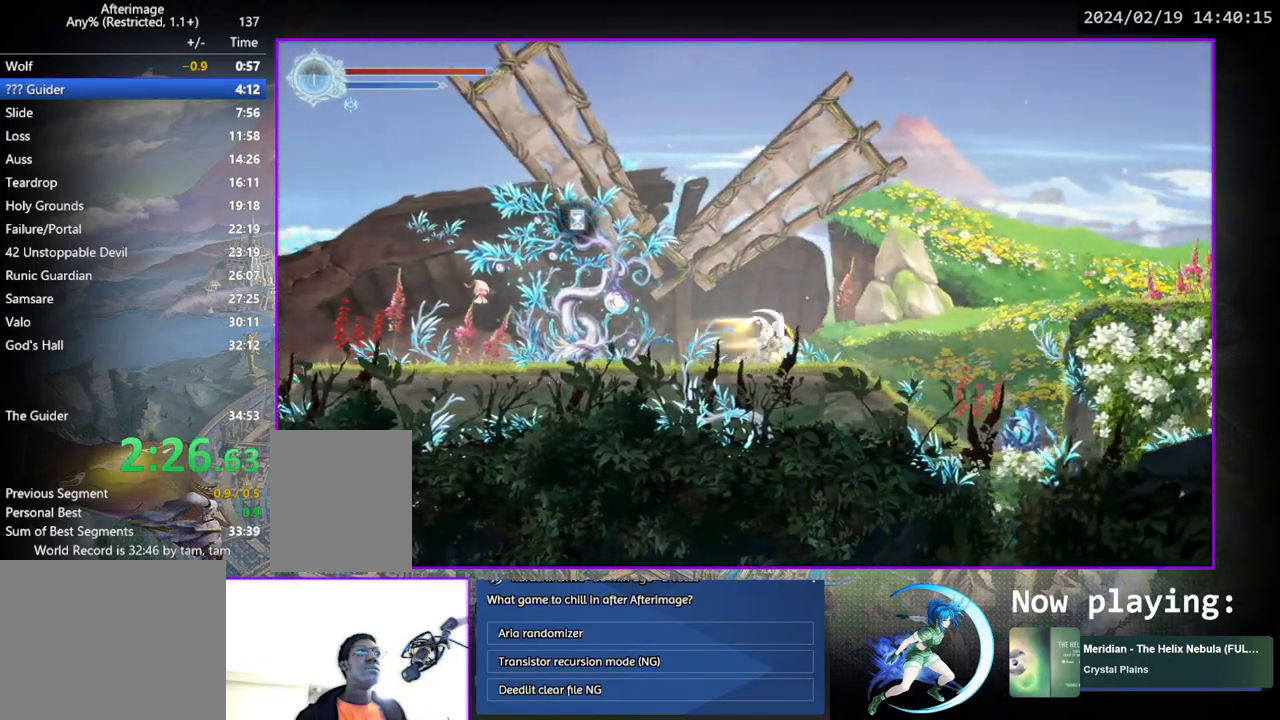
{"buttons": ["DPAD_RIGHT"], "left_stick": "center", "right_stick": "center", "events": []}
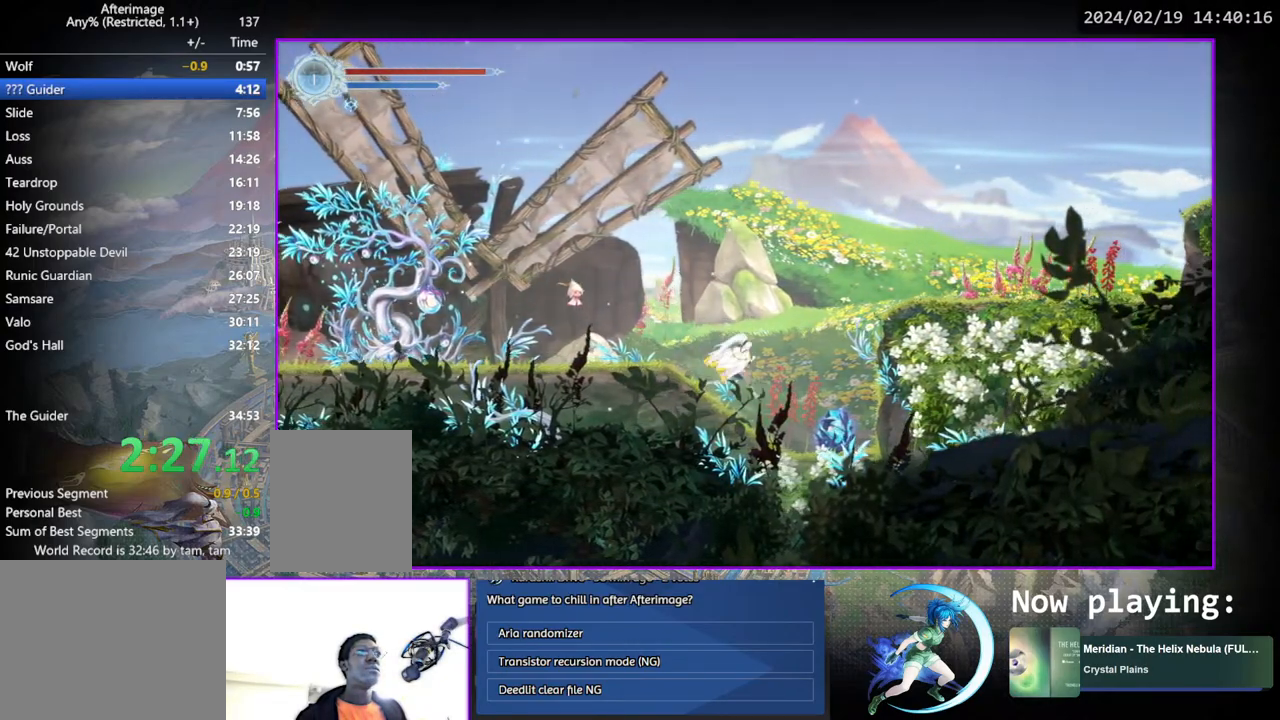
{"buttons": ["SQUARE"], "left_stick": "center", "right_stick": "center", "events": [[217, "DPAD_RIGHT", "up"], [267, "SQUARE", "down"], [367, "SQUARE", "up"], [500, "SQUARE", "down"]]}
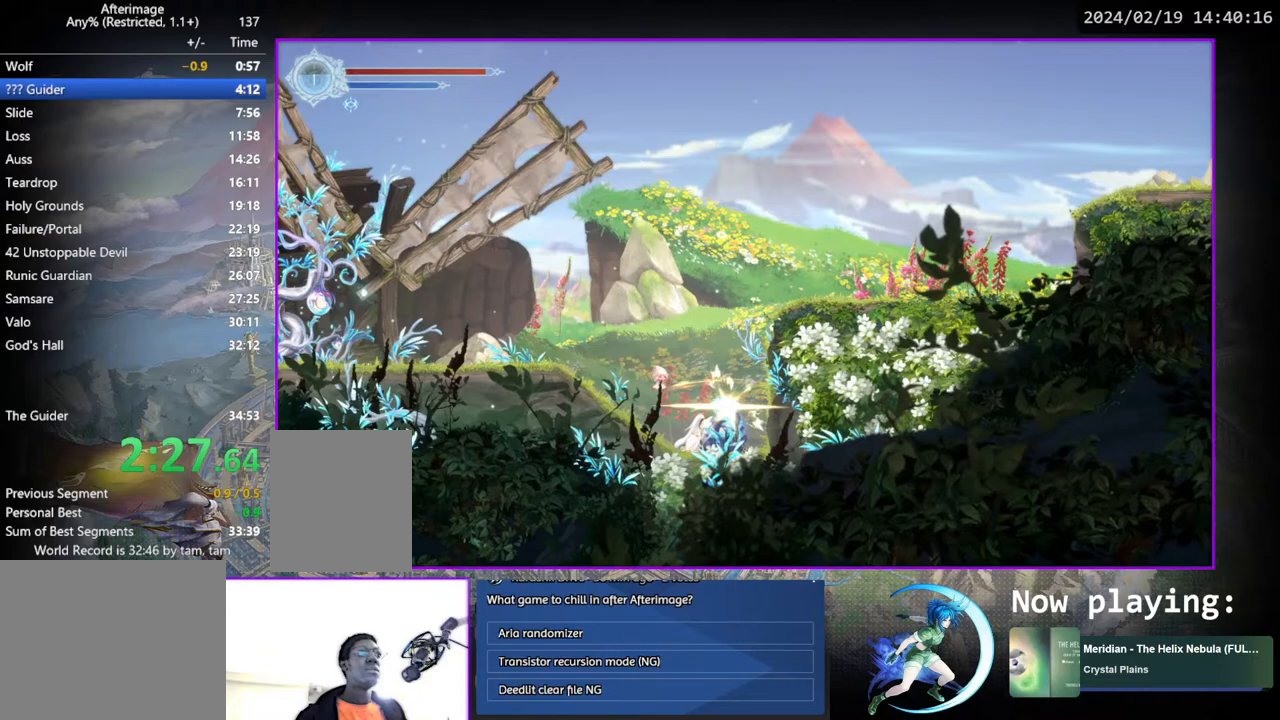
{"buttons": ["SQUARE"], "left_stick": "center", "right_stick": "center", "events": [[100, "SQUARE", "up"], [217, "SQUARE", "down"], [333, "SQUARE", "up"], [450, "SQUARE", "down"]]}
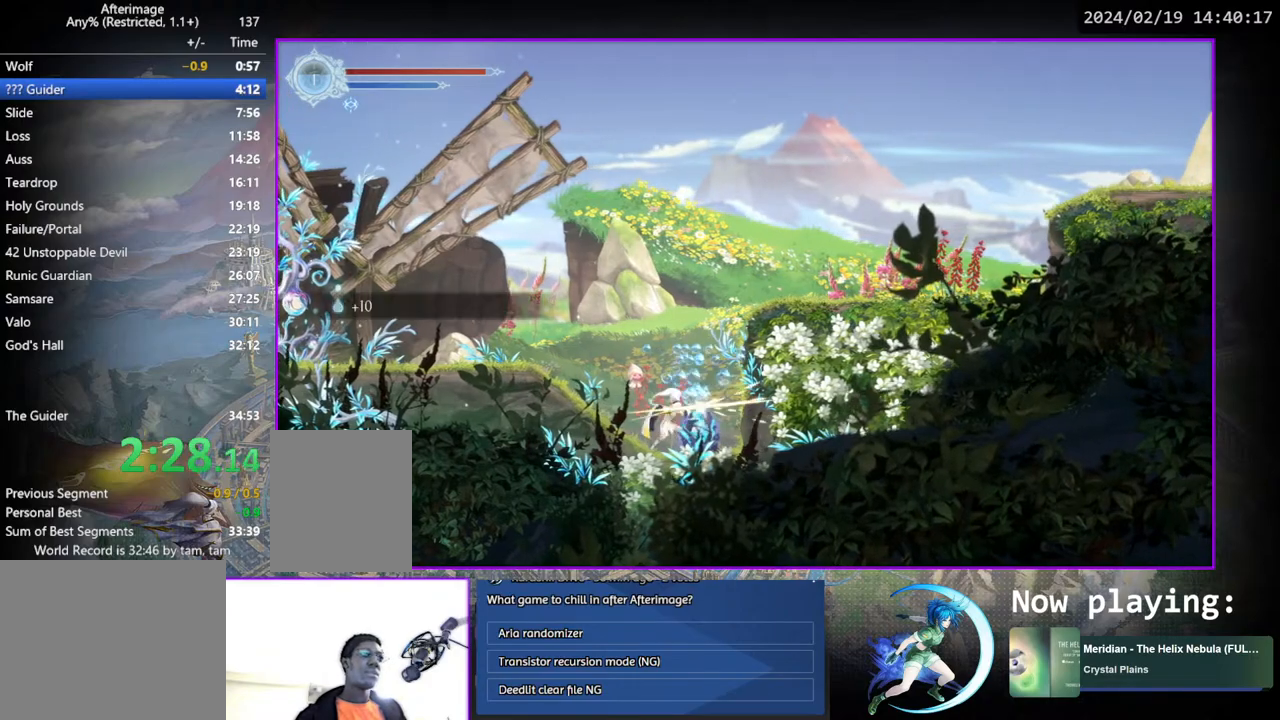
{"buttons": [], "left_stick": "center", "right_stick": "center", "events": [[50, "SQUARE", "up"], [150, "SQUARE", "down"], [267, "SQUARE", "up"]]}
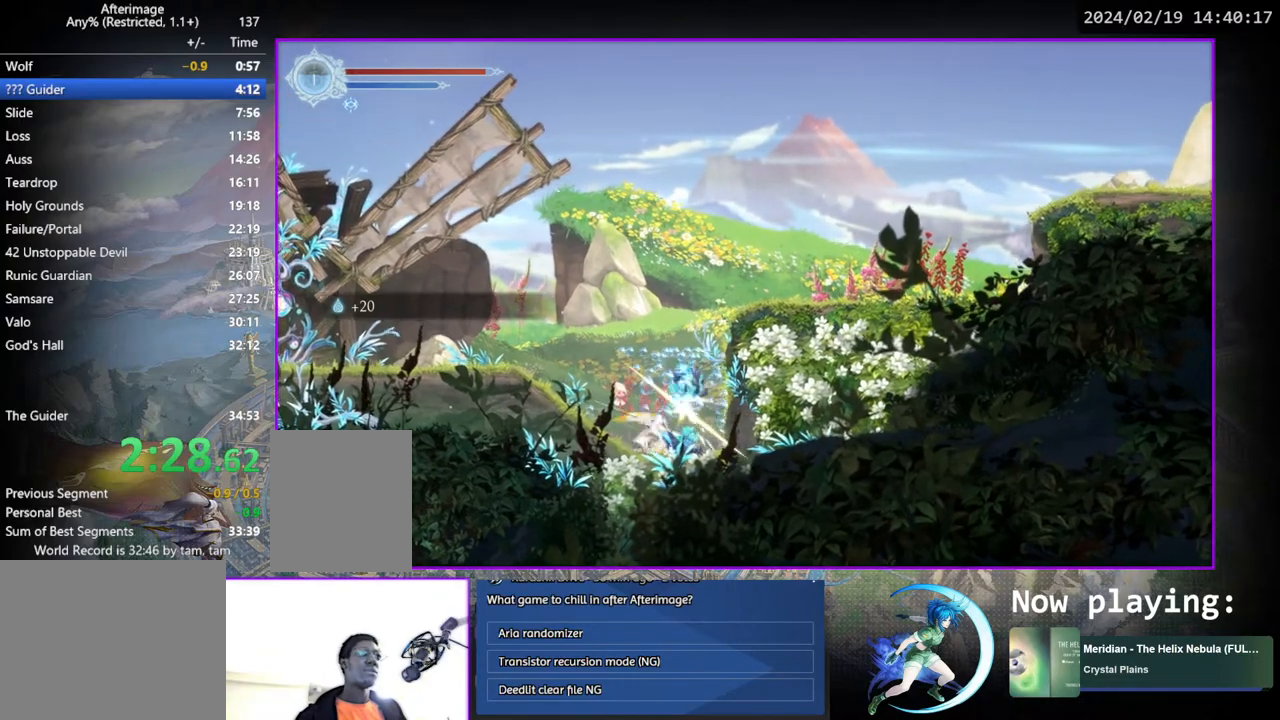
{"buttons": ["DPAD_RIGHT"], "left_stick": "center", "right_stick": "center", "events": [[150, "DPAD_RIGHT", "down"]]}
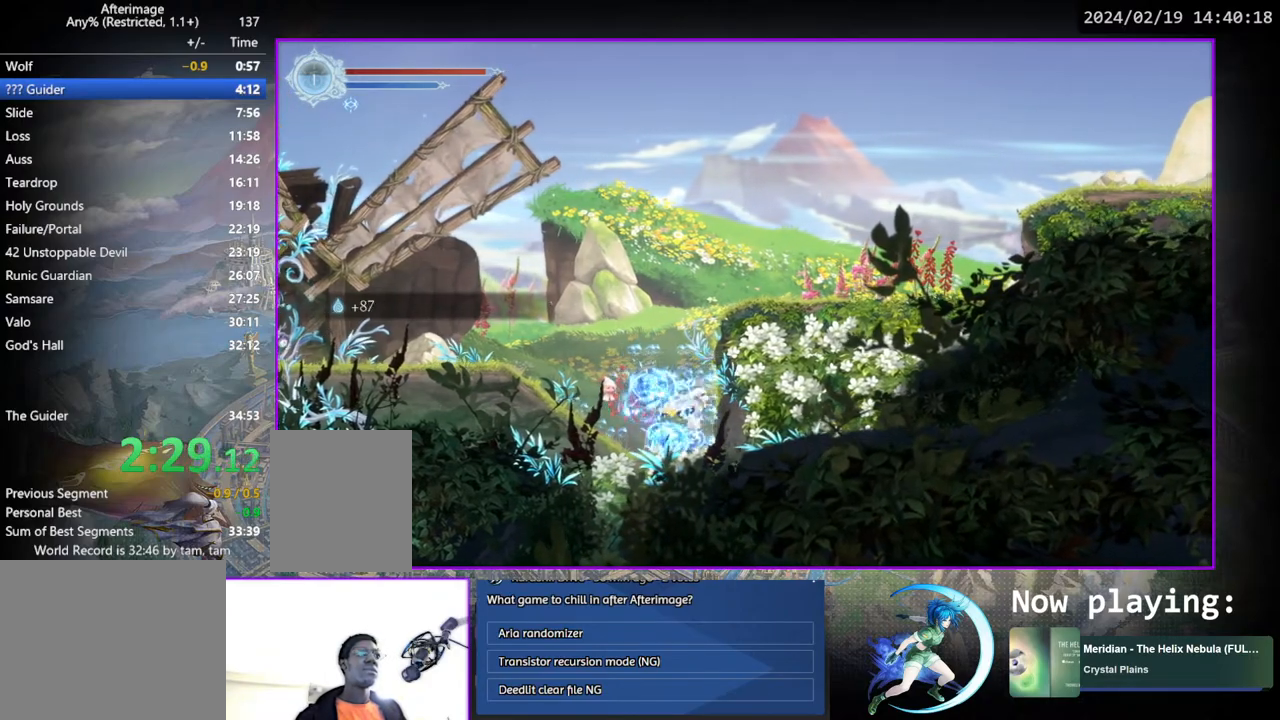
{"buttons": [], "left_stick": "center", "right_stick": "center", "events": [[133, "DPAD_RIGHT", "up"], [200, "DPAD_LEFT", "down"], [467, "DPAD_LEFT", "up"]]}
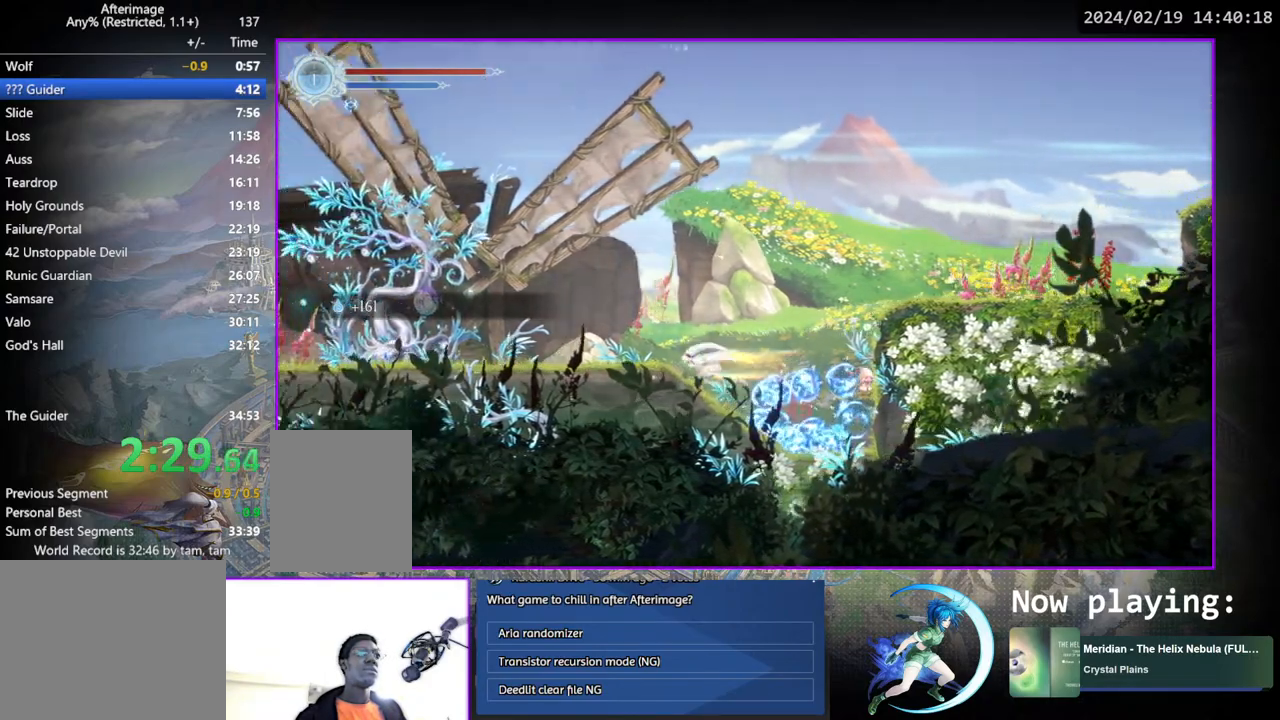
{"buttons": ["DPAD_RIGHT"], "left_stick": "center", "right_stick": "center", "events": [[67, "DPAD_RIGHT", "down"], [117, "CROSS", "down"], [417, "CROSS", "up"]]}
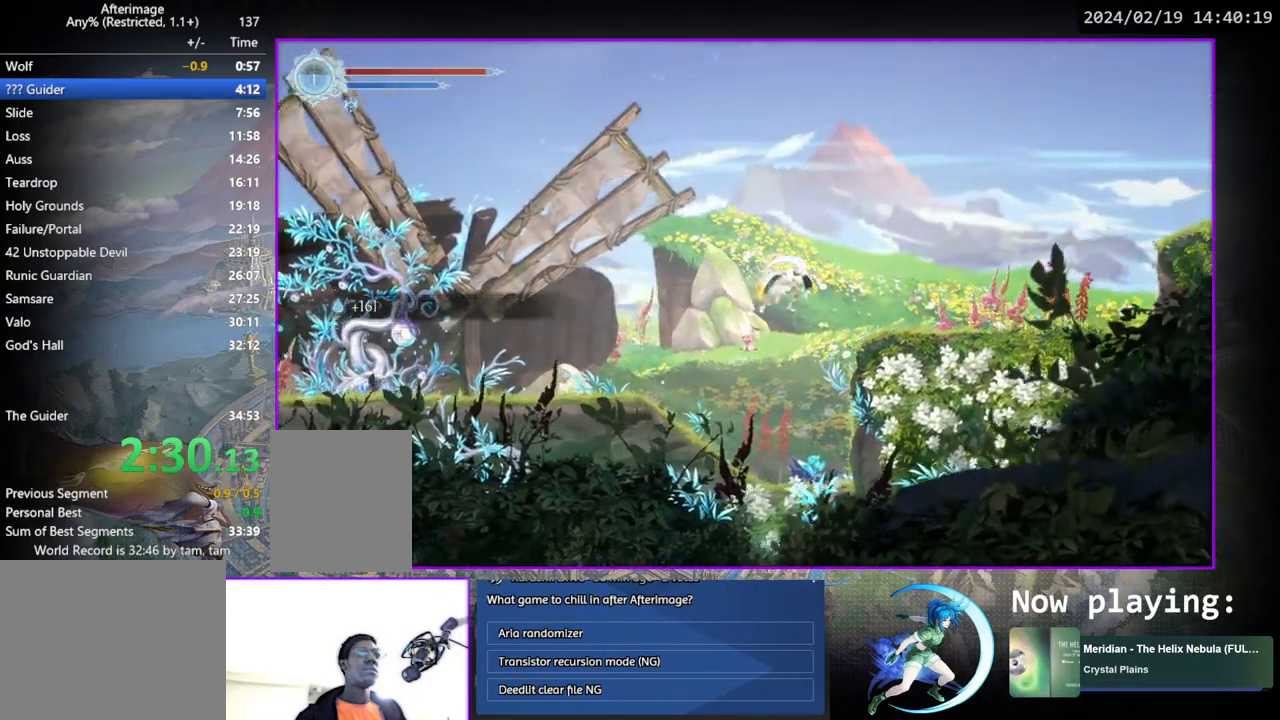
{"buttons": ["CROSS", "DPAD_RIGHT"], "left_stick": "center", "right_stick": "center", "events": [[483, "CROSS", "down"]]}
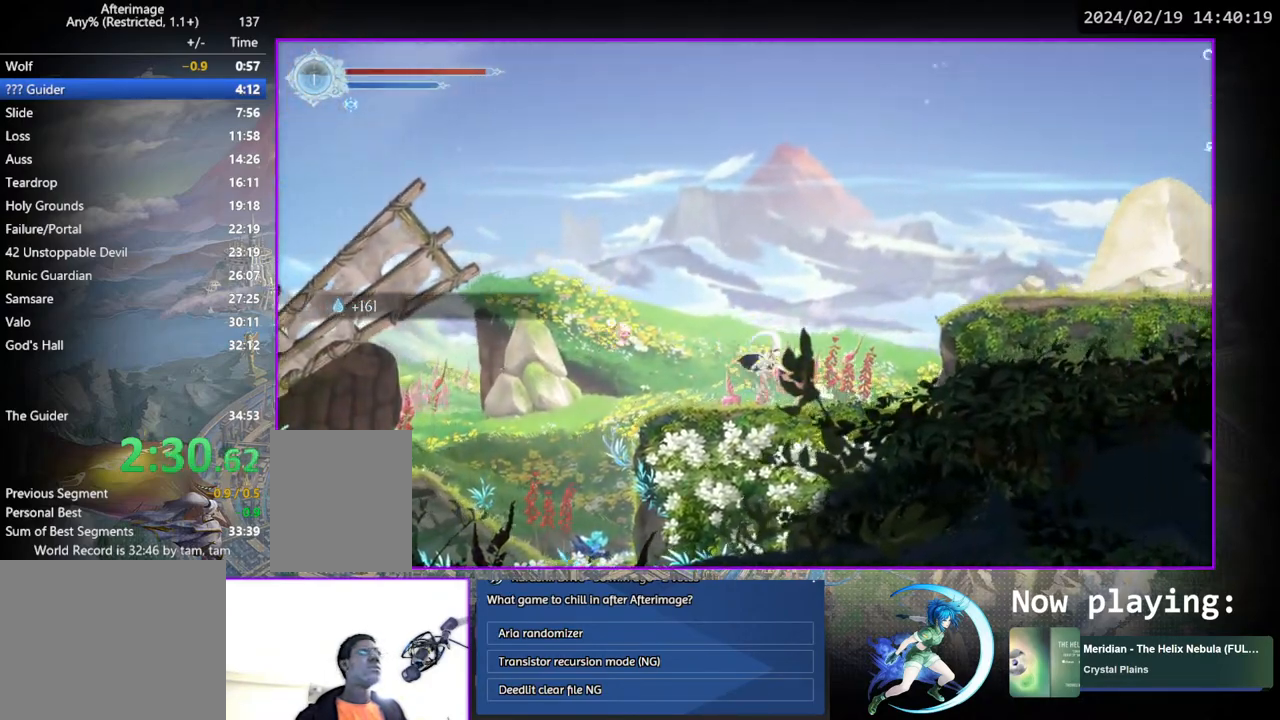
{"buttons": ["DPAD_RIGHT"], "left_stick": "center", "right_stick": "center", "events": [[317, "CROSS", "up"]]}
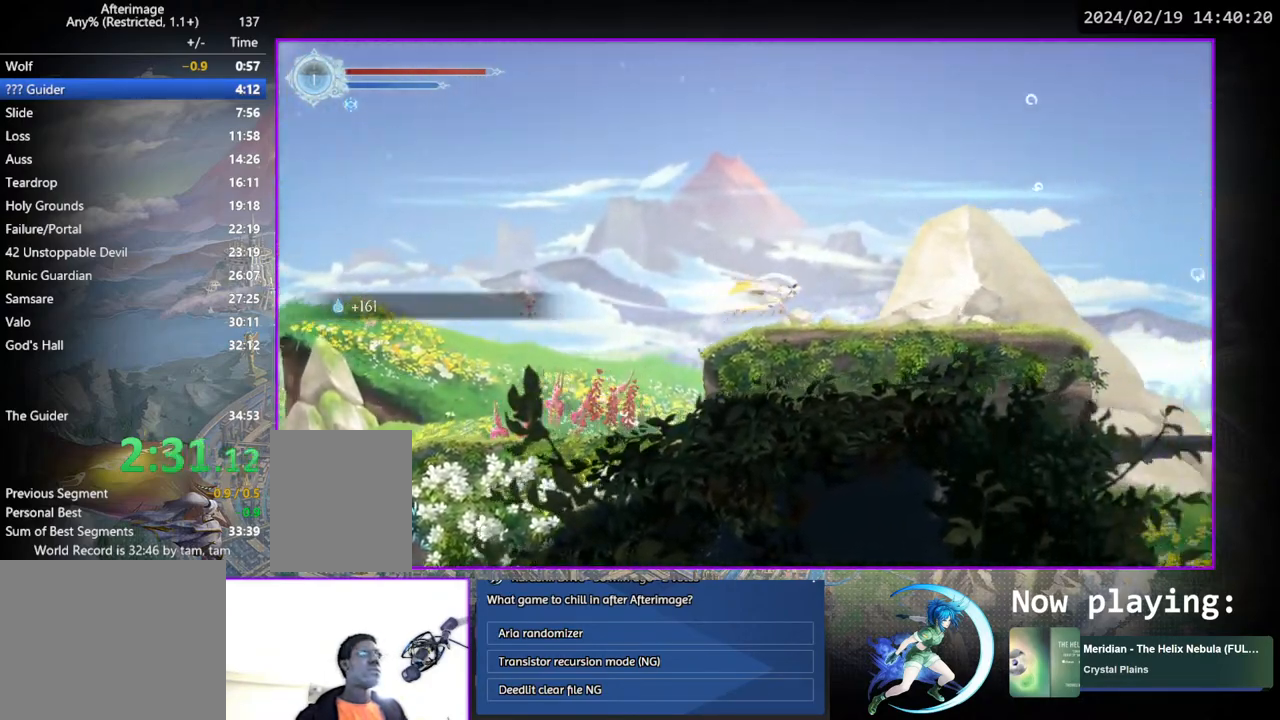
{"buttons": ["DPAD_RIGHT"], "left_stick": "center", "right_stick": "center", "events": []}
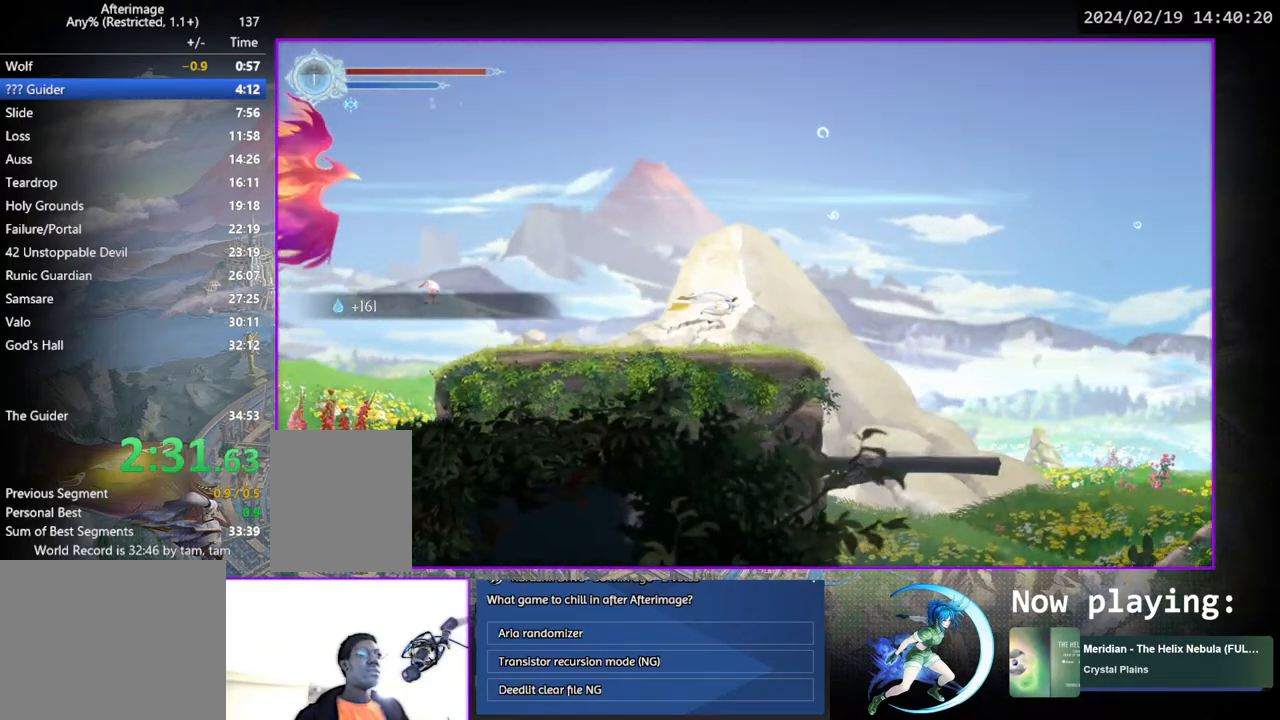
{"buttons": ["DPAD_RIGHT"], "left_stick": "center", "right_stick": "center", "events": []}
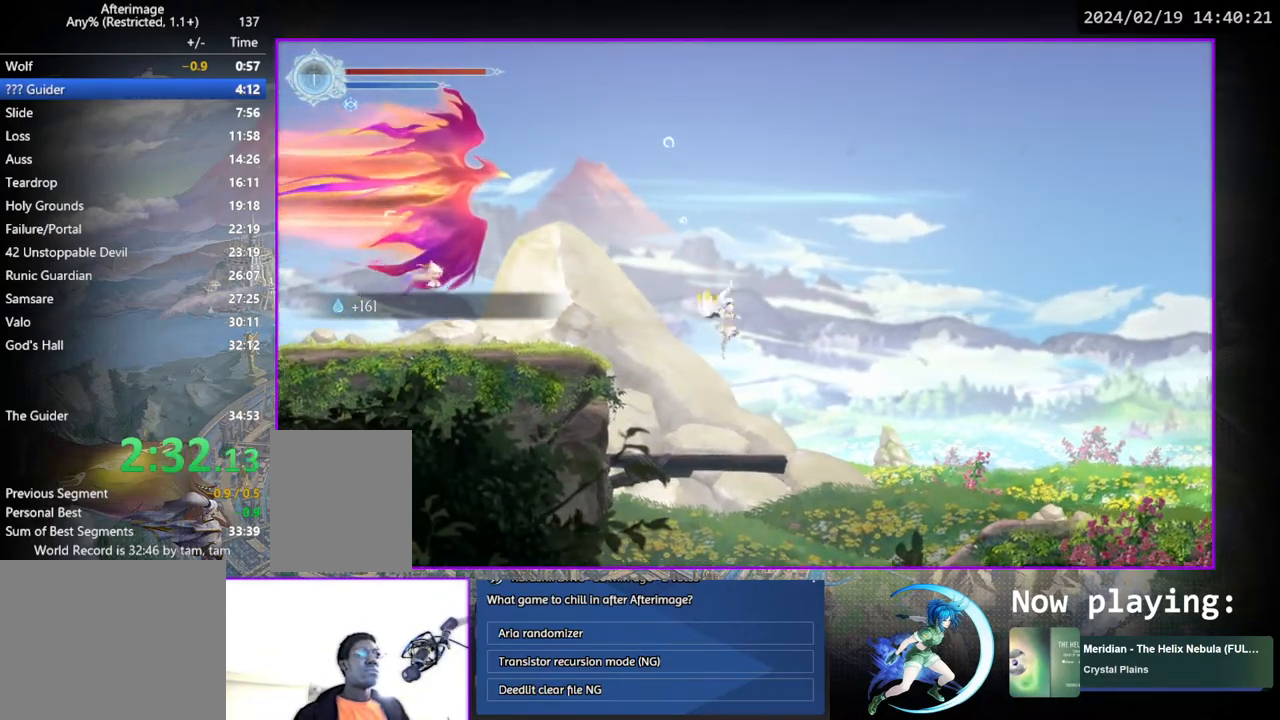
{"buttons": ["DPAD_RIGHT"], "left_stick": "center", "right_stick": "center", "events": []}
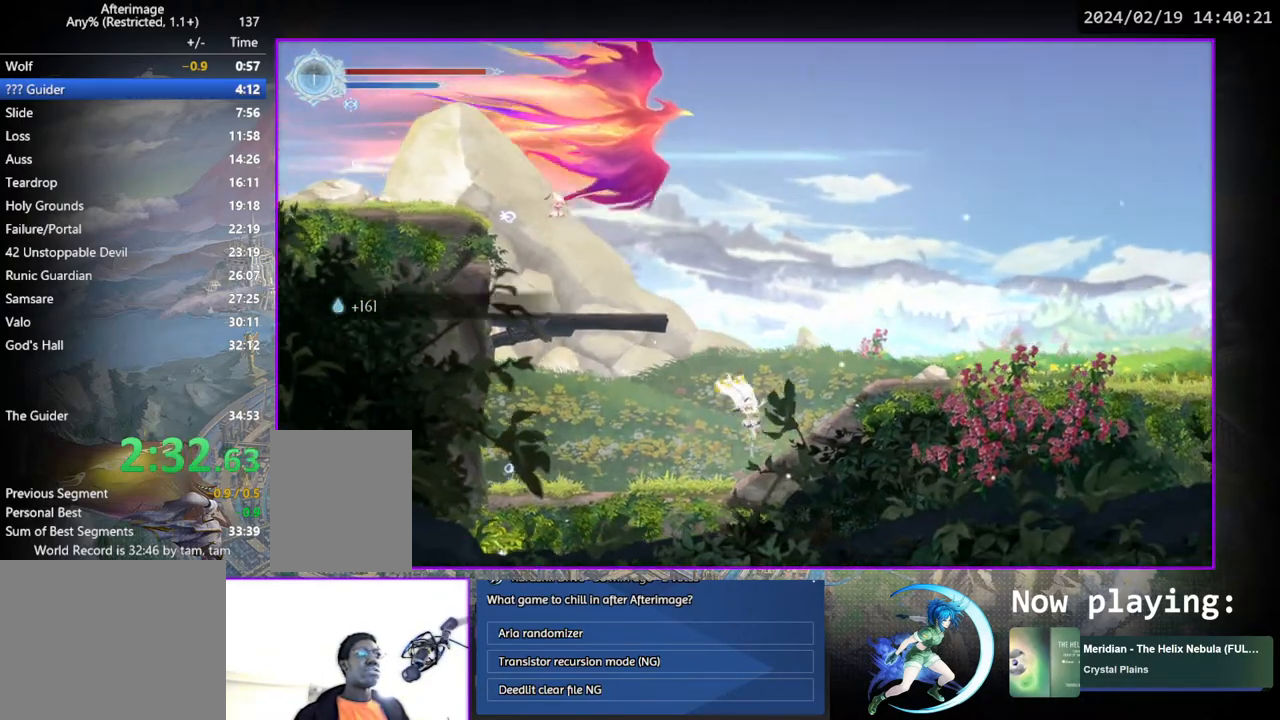
{"buttons": ["DPAD_RIGHT"], "left_stick": "center", "right_stick": "center", "events": []}
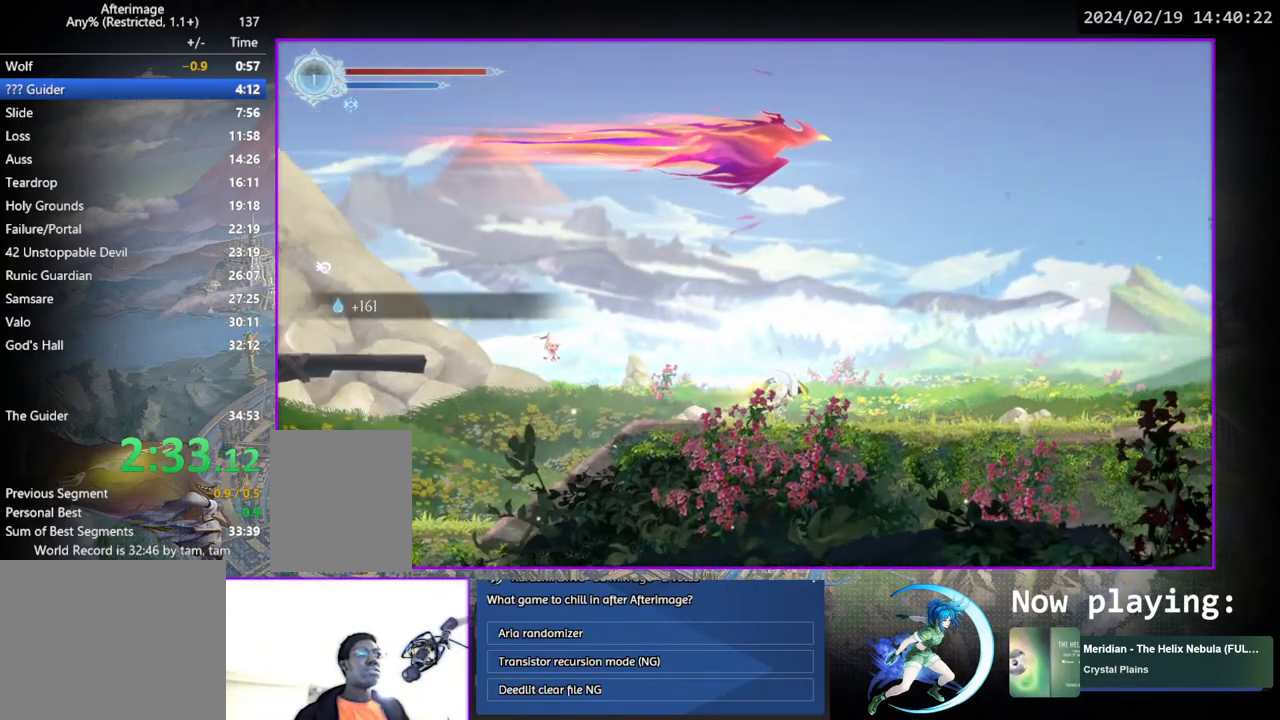
{"buttons": ["DPAD_RIGHT"], "left_stick": "center", "right_stick": "center", "events": []}
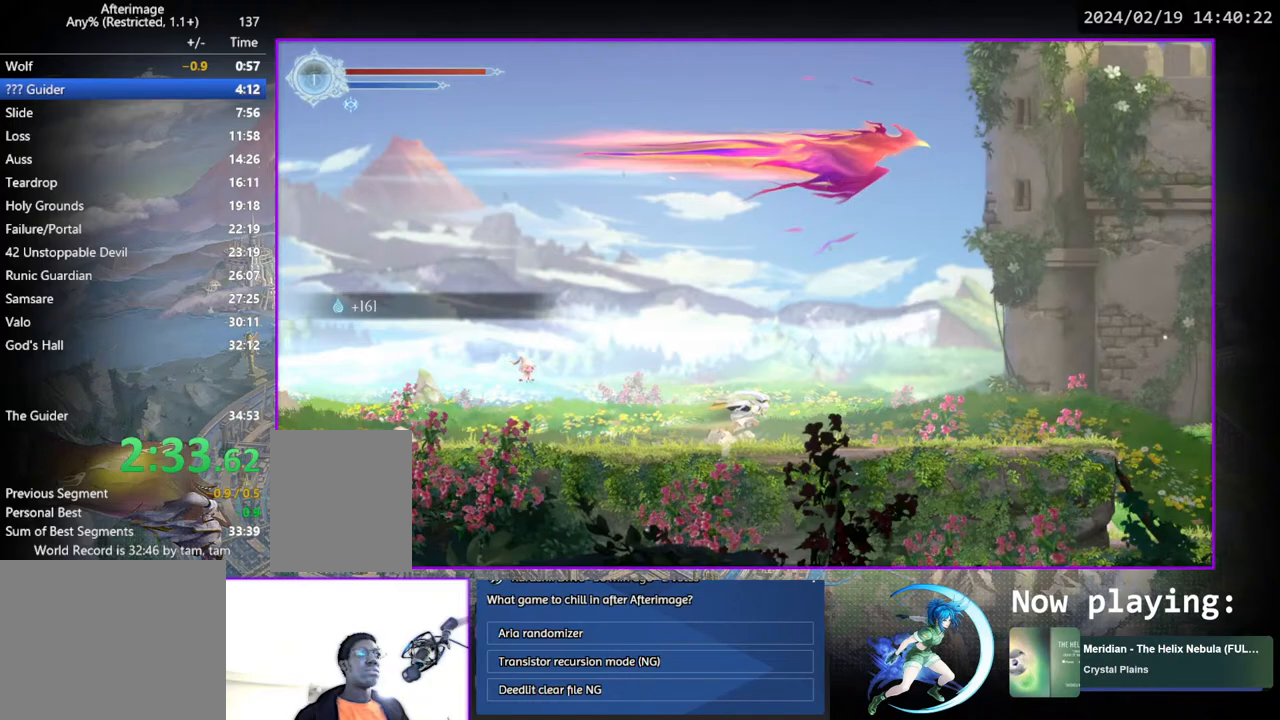
{"buttons": ["DPAD_RIGHT"], "left_stick": "center", "right_stick": "center", "events": []}
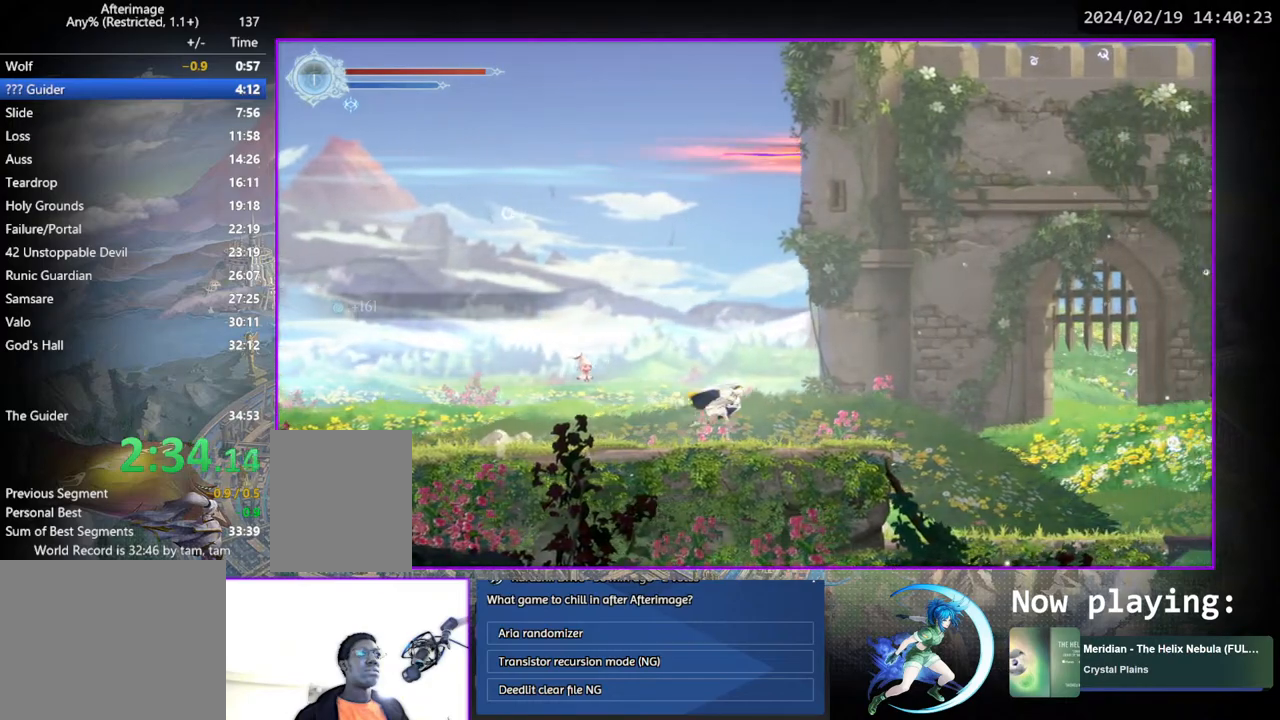
{"buttons": [], "left_stick": "center", "right_stick": "center", "events": [[200, "DPAD_RIGHT", "up"]]}
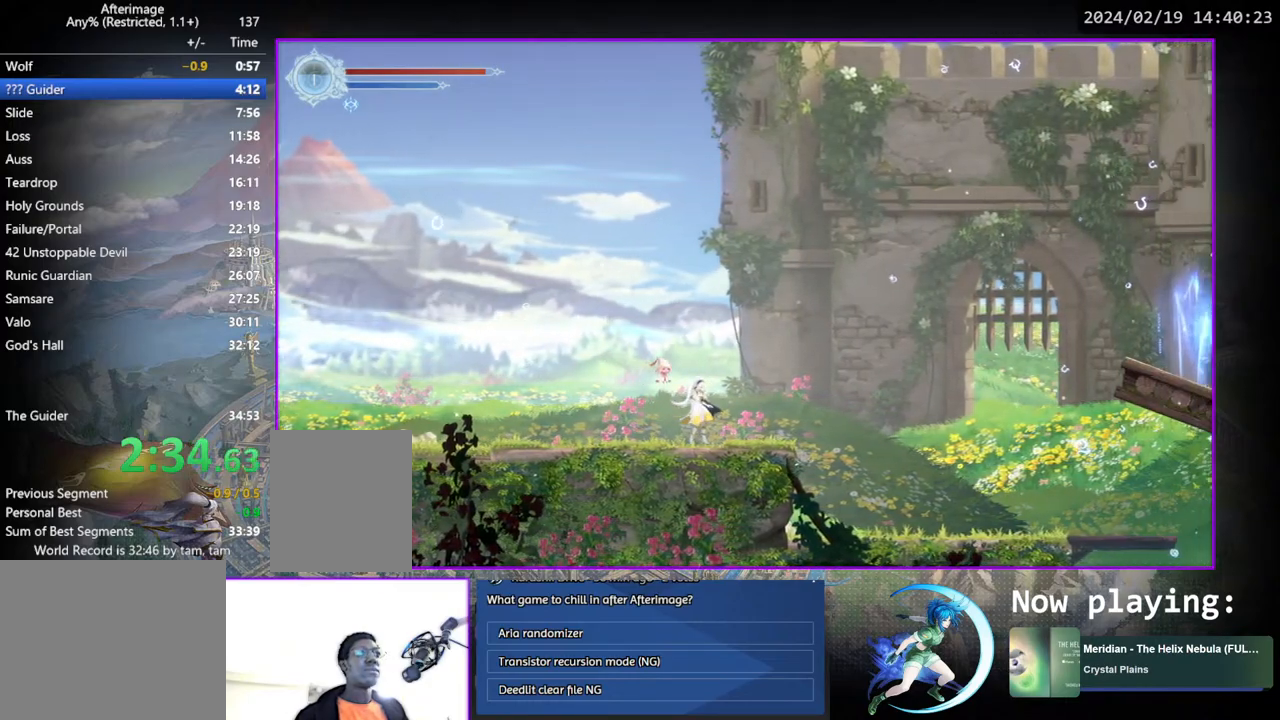
{"buttons": [], "left_stick": "center", "right_stick": "center", "events": [[333, "CIRCLE", "down"], [333, "CROSS", "down"], [433, "CIRCLE", "up"], [433, "CROSS", "up"]]}
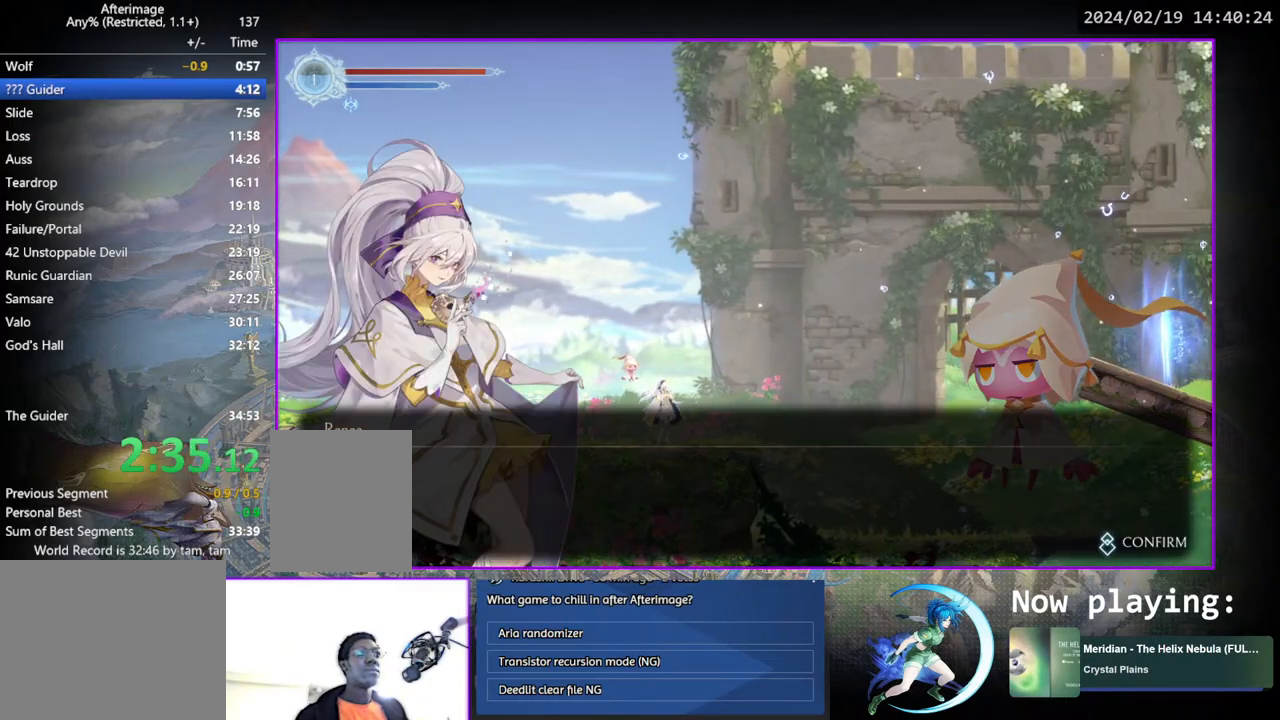
{"buttons": ["DPAD_RIGHT"], "left_stick": "center", "right_stick": "center", "events": [[17, "CROSS", "down"], [33, "CIRCLE", "down"], [133, "CIRCLE", "up"], [150, "CROSS", "up"], [250, "CROSS", "down"], [267, "CIRCLE", "down"], [367, "CIRCLE", "up"], [367, "CROSS", "up"], [483, "DPAD_RIGHT", "down"]]}
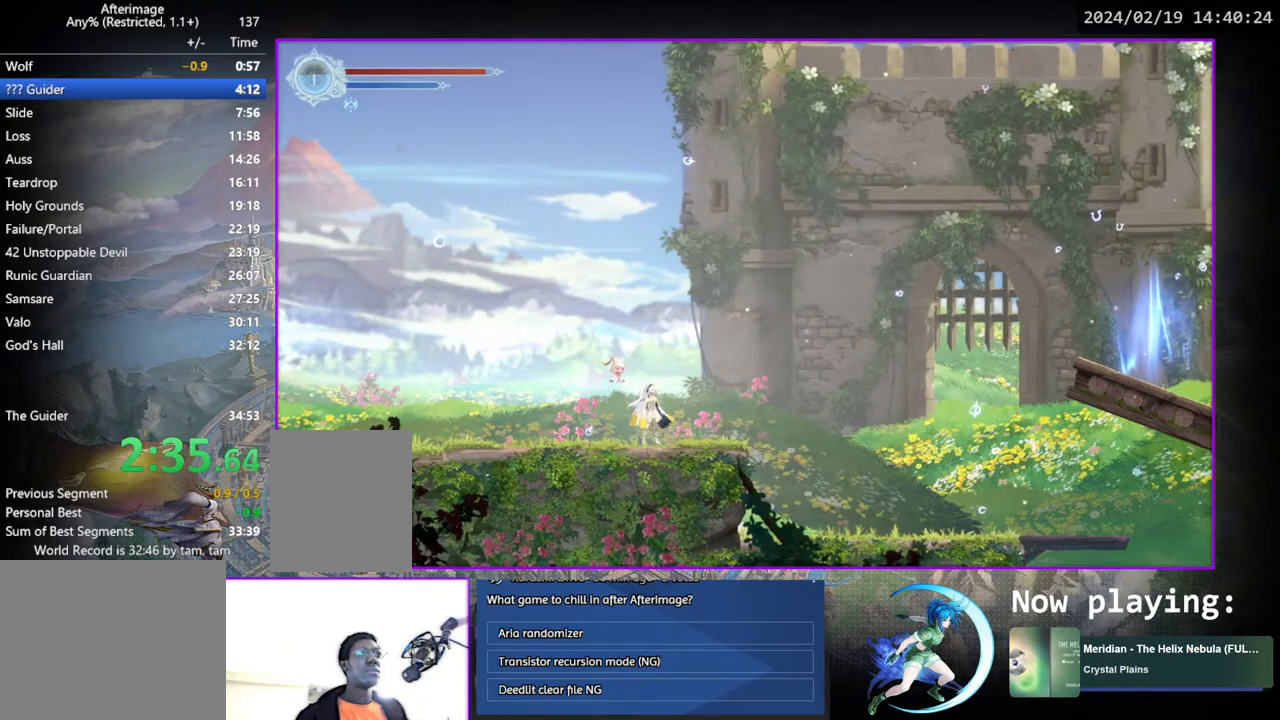
{"buttons": ["CROSS", "DPAD_RIGHT"], "left_stick": "center", "right_stick": "center", "events": [[167, "CROSS", "down"]]}
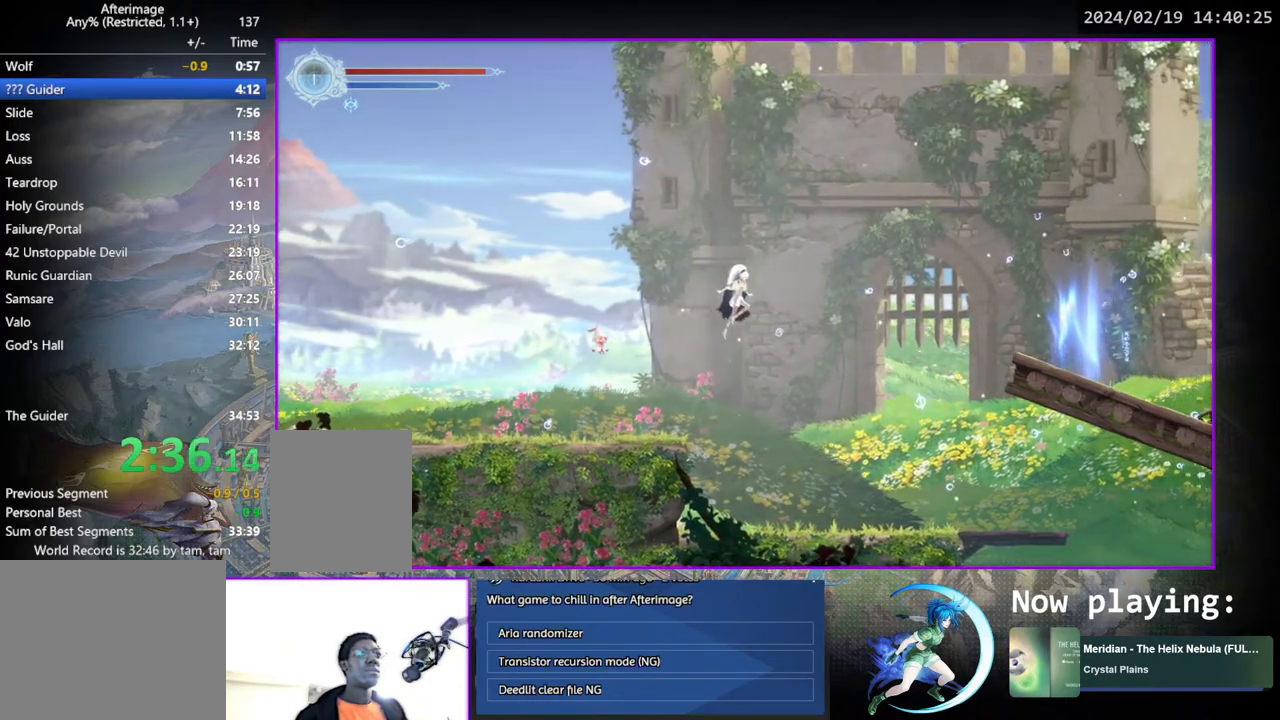
{"buttons": ["DPAD_RIGHT"], "left_stick": "center", "right_stick": "center", "events": [[67, "CROSS", "up"], [150, "SQUARE", "down"], [383, "SQUARE", "up"]]}
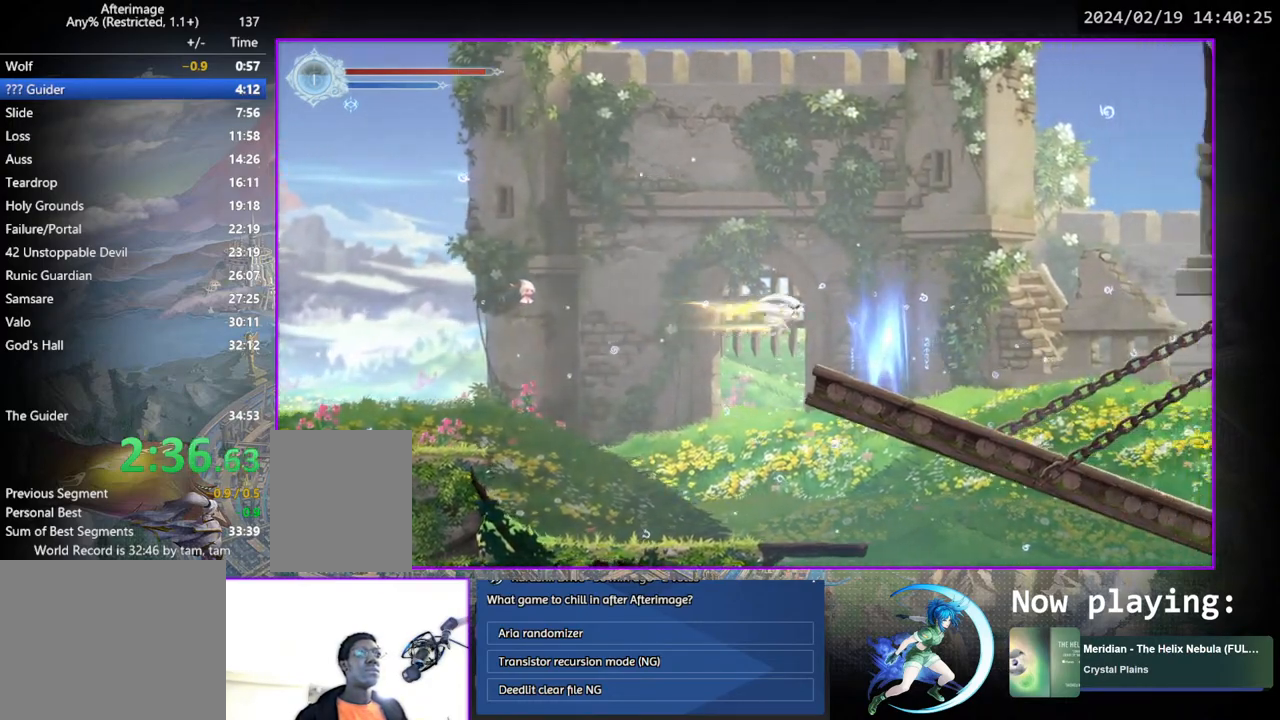
{"buttons": ["DPAD_UP", "DPAD_RIGHT"], "left_stick": "center", "right_stick": "center", "events": [[483, "DPAD_UP", "down"]]}
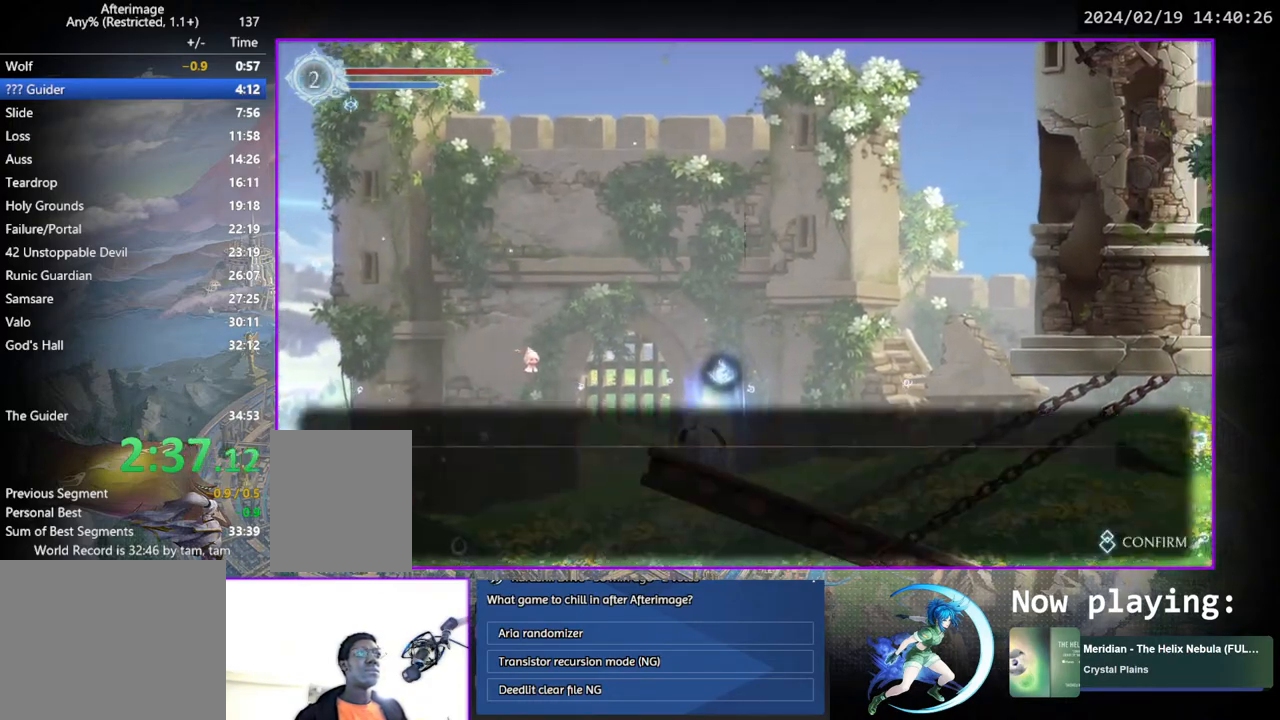
{"buttons": ["DPAD_RIGHT"], "left_stick": "center", "right_stick": "center", "events": [[33, "DPAD_RIGHT", "up"], [50, "CIRCLE", "down"], [117, "CIRCLE", "up"], [117, "DPAD_UP", "up"], [183, "CIRCLE", "down"], [267, "CIRCLE", "up"], [350, "DPAD_RIGHT", "down"], [483, "DPAD_RIGHT", "up"], [500, "DPAD_RIGHT", "down"]]}
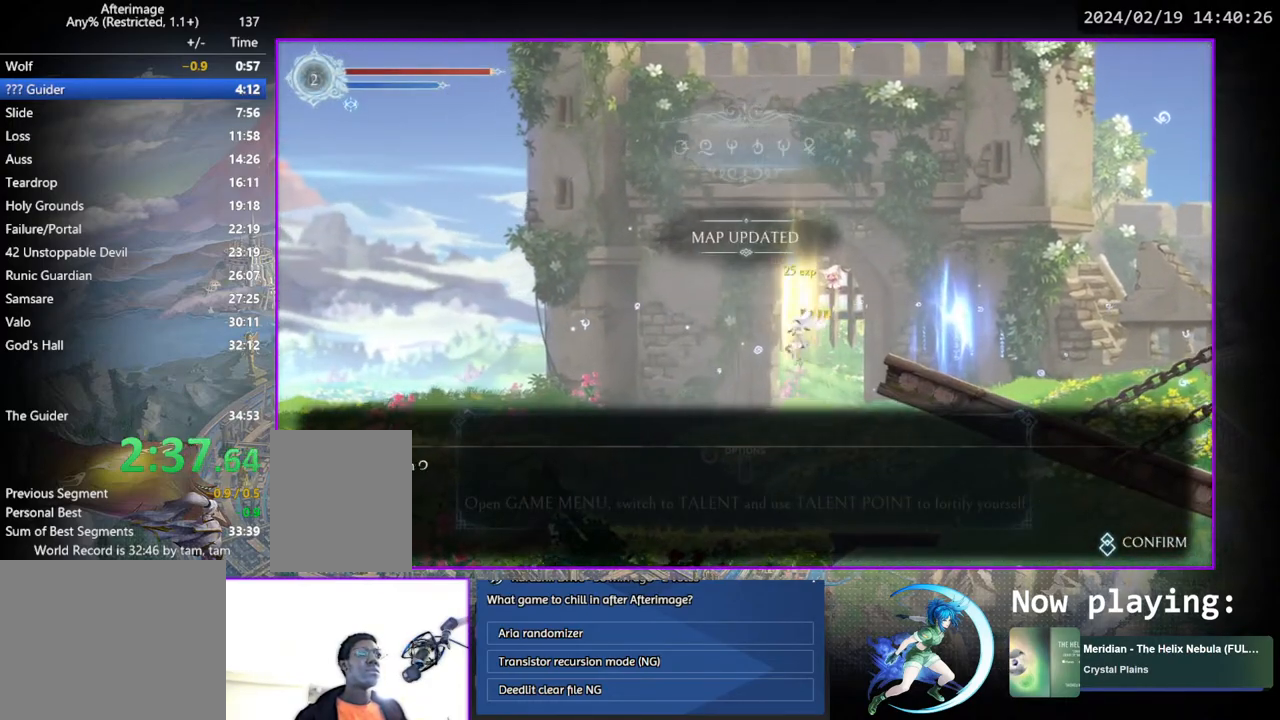
{"buttons": ["CIRCLE"], "left_stick": "center", "right_stick": "center", "events": [[100, "DPAD_RIGHT", "up"], [133, "DPAD_LEFT", "down"], [367, "DPAD_LEFT", "up"], [450, "CIRCLE", "down"]]}
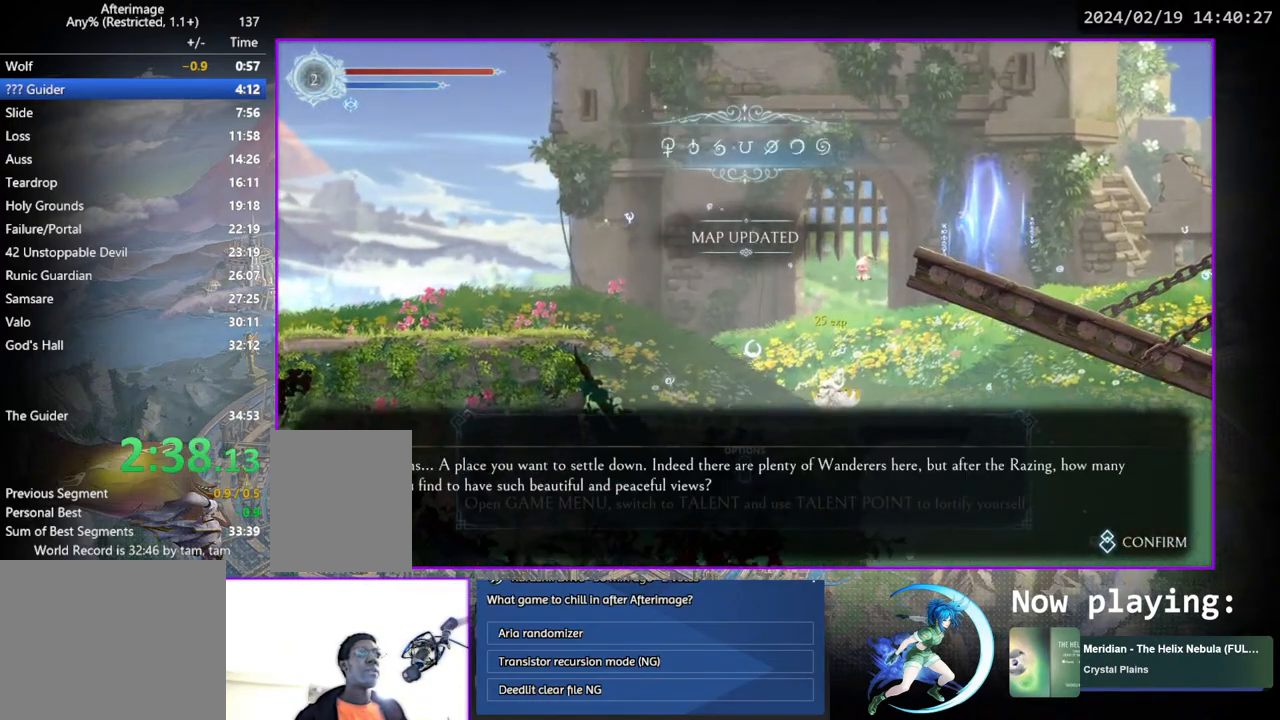
{"buttons": ["CROSS", "DPAD_LEFT"], "left_stick": "center", "right_stick": "center", "events": [[50, "CIRCLE", "up"], [67, "DPAD_LEFT", "down"], [83, "CIRCLE", "down"], [183, "CIRCLE", "up"], [400, "CROSS", "down"]]}
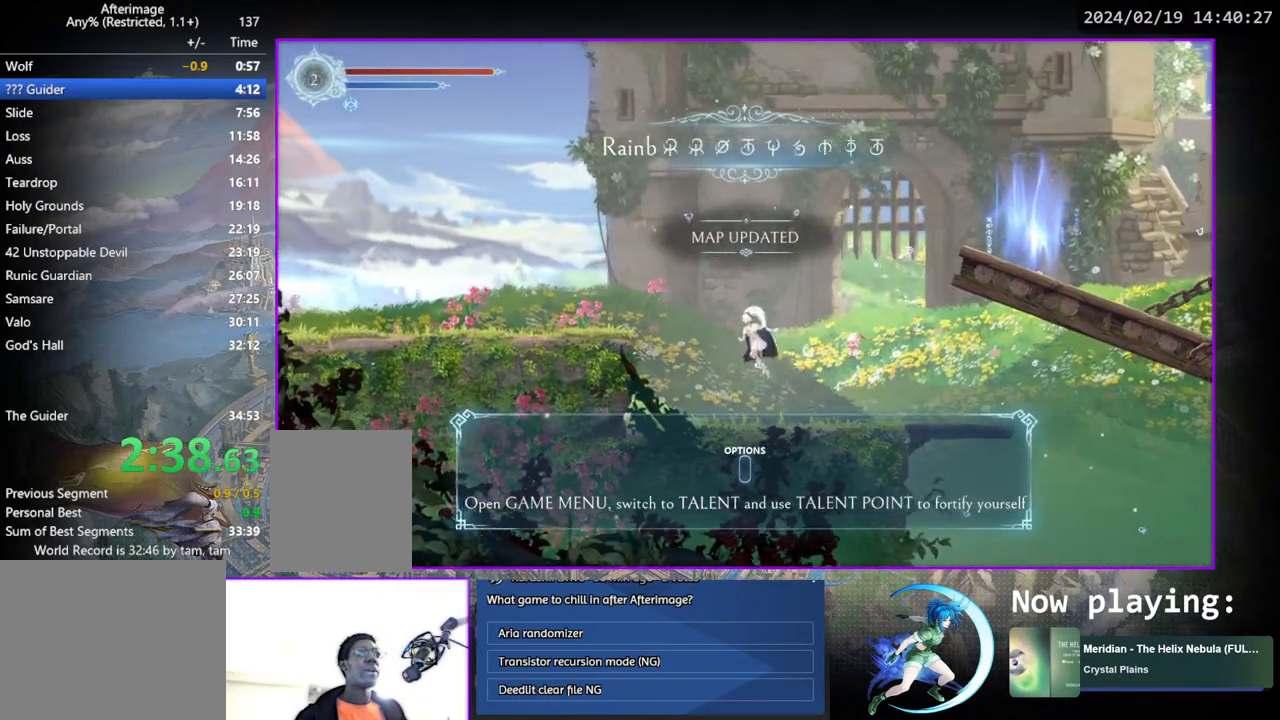
{"buttons": ["DPAD_LEFT"], "left_stick": "center", "right_stick": "center", "events": [[250, "CROSS", "up"]]}
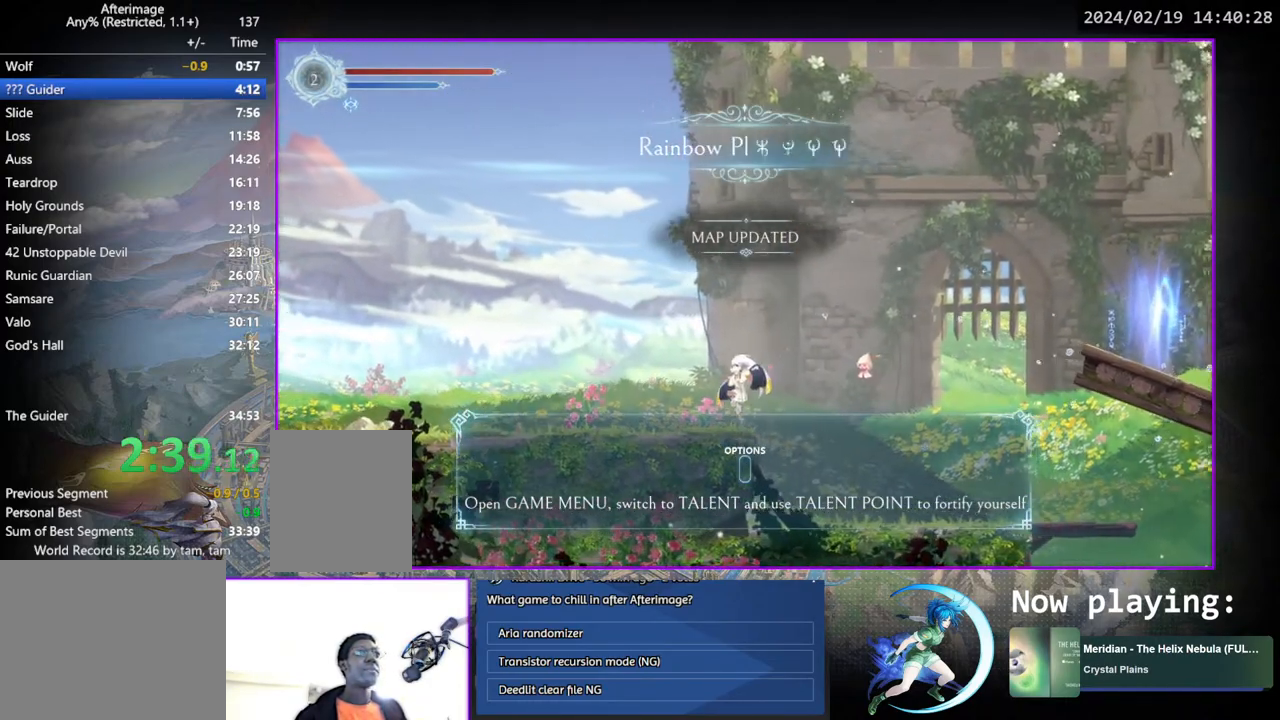
{"buttons": ["DPAD_RIGHT"], "left_stick": "center", "right_stick": "center", "events": [[33, "DPAD_LEFT", "up"], [83, "DPAD_RIGHT", "down"], [133, "CROSS", "down"], [483, "CROSS", "up"]]}
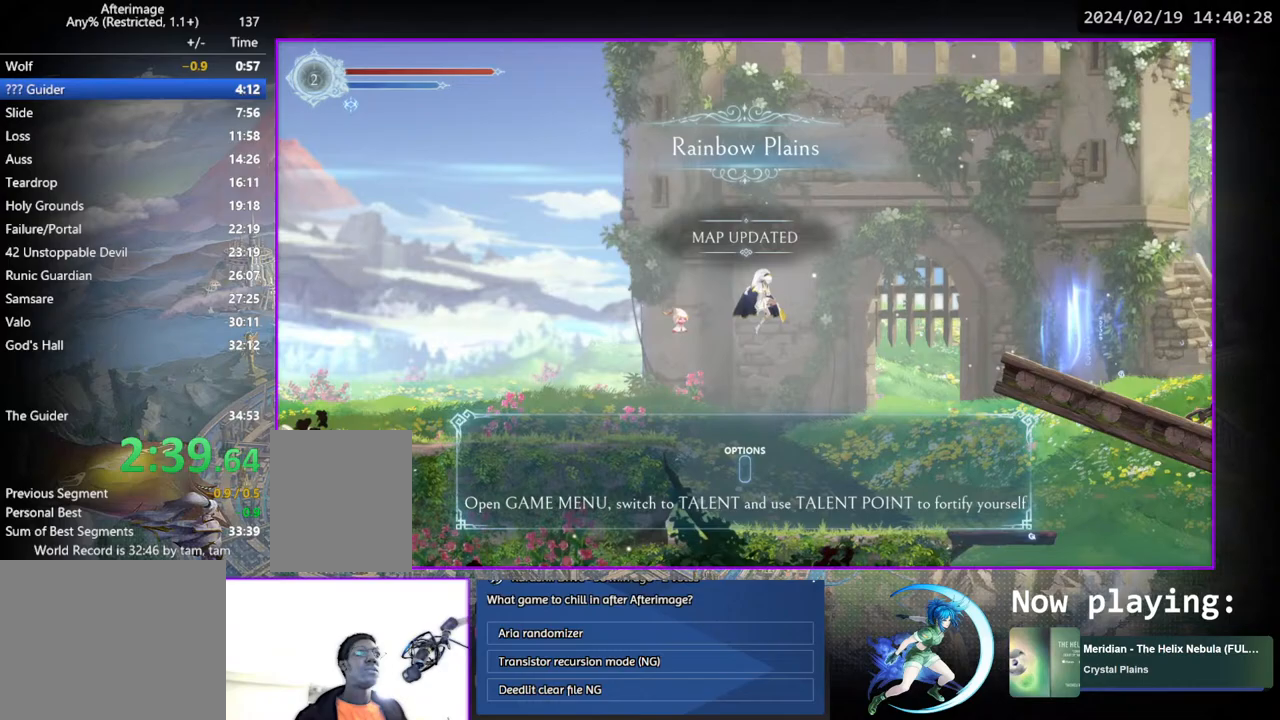
{"buttons": ["DPAD_RIGHT"], "left_stick": "center", "right_stick": "center", "events": [[50, "SQUARE", "down"], [233, "SQUARE", "up"]]}
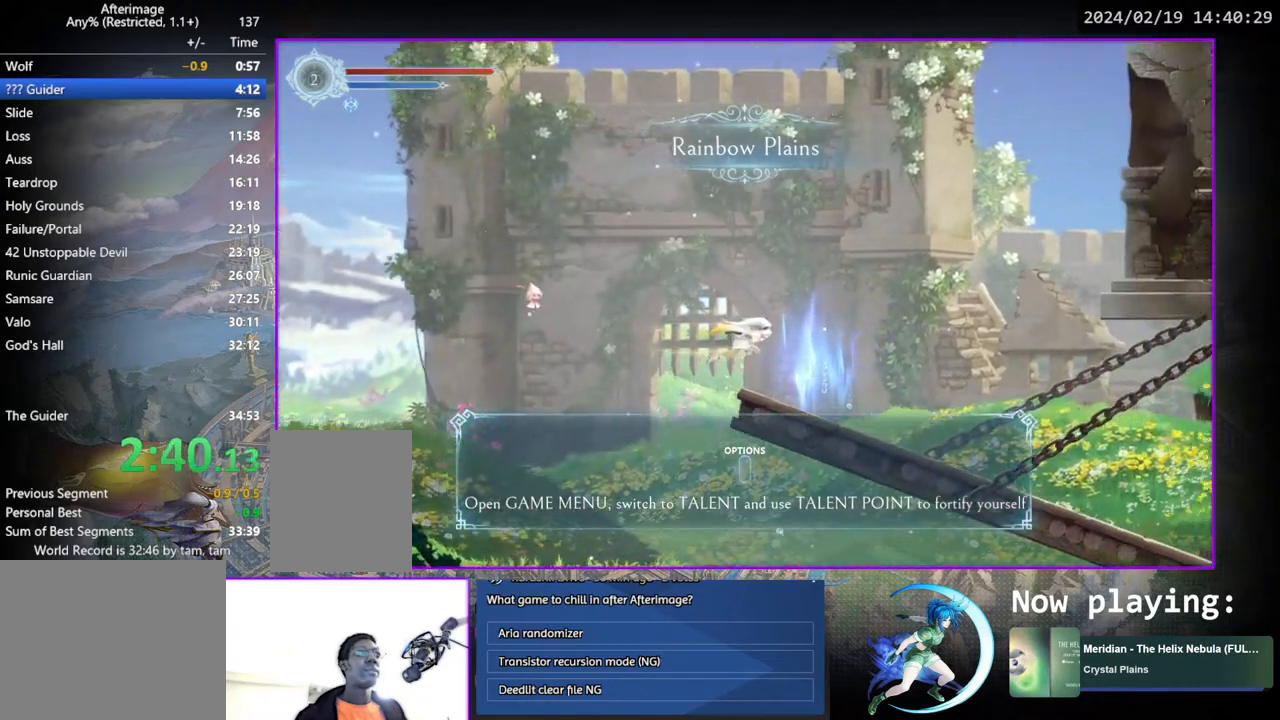
{"buttons": ["DPAD_RIGHT"], "left_stick": "center", "right_stick": "center", "events": []}